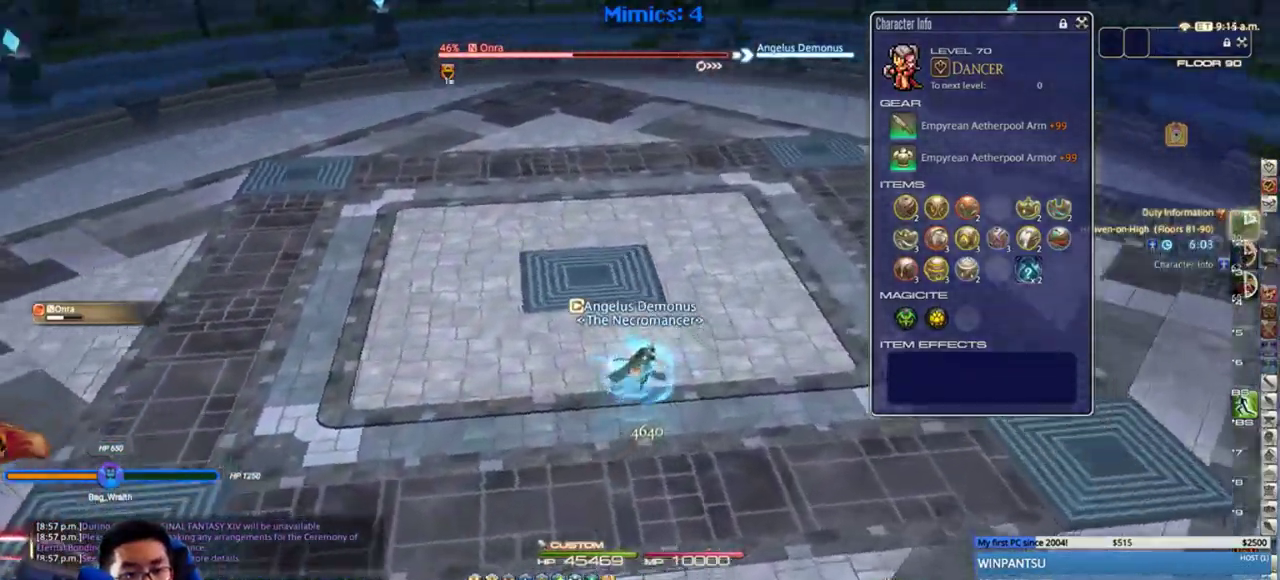
Gameplay with keyboard; each line is a JSON object with the keys held at the frame after it. "events" lists presses ("down") and releases ("up") of ".", "/", "0", "1", "2", "3", "4", "5", "6", "7", "8", "9", "a", "alt_l", "alt_r", "b", "backslash", "backspace", "c", "caps_lock", "comma", "ctrl_l", "ctrl_r", "d", "down", "e", "equals", "escape", "f", "f1", "f10", "f11", "f12", "f2", "f3", "f4", "f5", "f6", "f7", "f8", "f9", "g", "h", "i", "j", "k", "l", "lbracket", "left", "m", "minus", "n", "o", "p", "q", "quote", "r", "rbracket", "return", "right", "s", "semicolon", "shift_l", "shift_r", "space", "super", "t", "tab", "tilde", "u", "up", "v", "w", "x", "y" and "z" between this image and that frame as [ms after this image, input, new state], when the widget could be followed in between. No other keys are recorded. Mouse input is not recorded.
{"keys": ["w"], "events": [[17, "p", "down"], [133, "d", "down"], [133, "p", "up"], [167, "p", "down"], [200, "space", "down"], [250, "p", "up"], [317, "space", "up"], [383, "d", "up"]]}
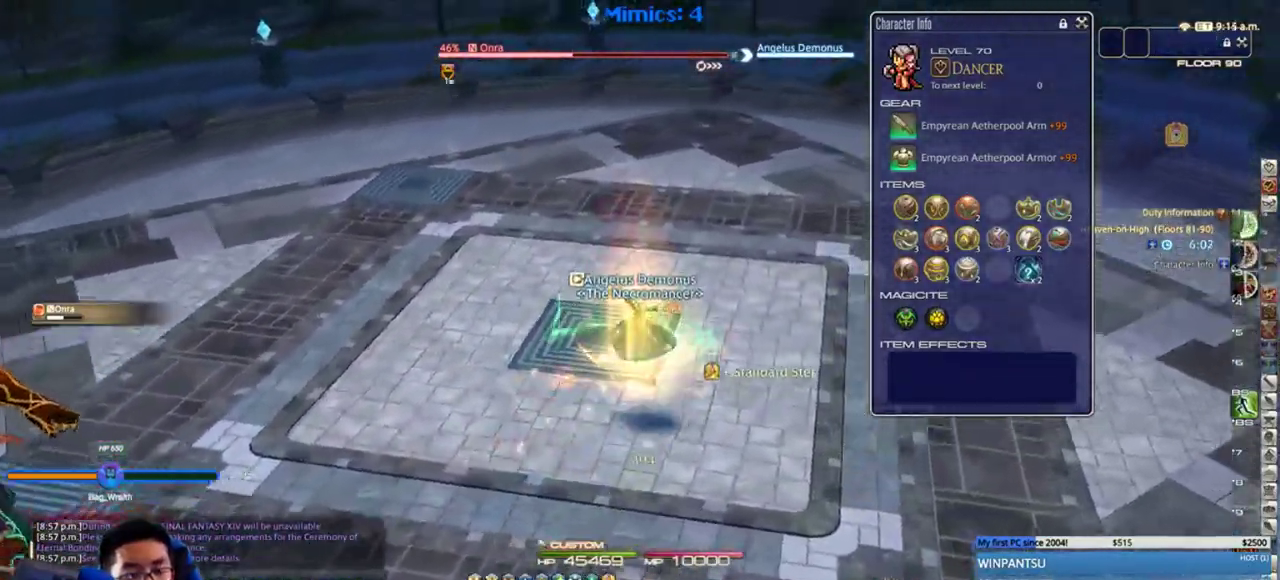
{"keys": ["w"], "events": []}
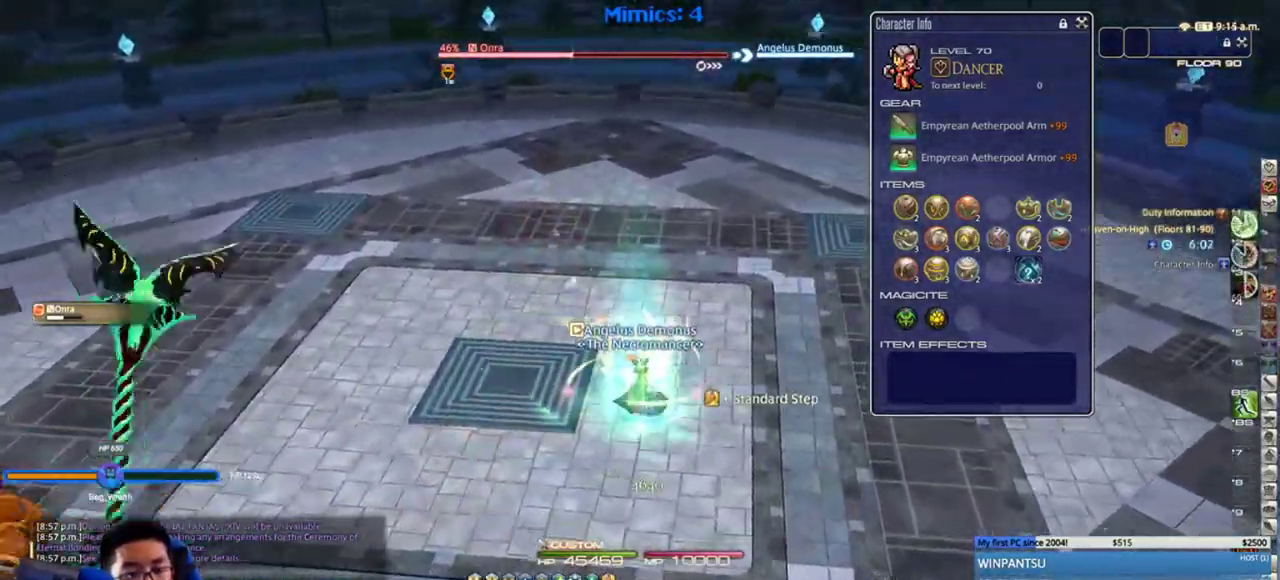
{"keys": ["d", "p", "w"], "events": [[17, "4", "down"], [83, "p", "down"], [117, "4", "up"], [300, "return", "down"], [367, "d", "down"], [400, "return", "up"]]}
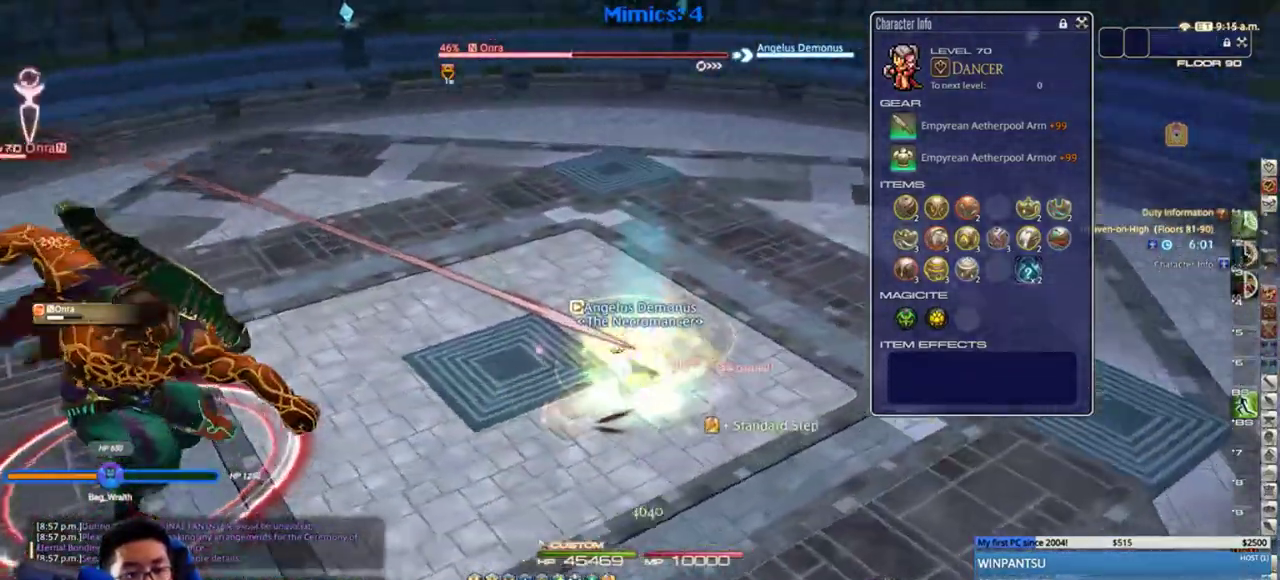
{"keys": ["d", "p"], "events": [[83, "lbracket", "down"], [183, "lbracket", "up"], [283, "w", "up"]]}